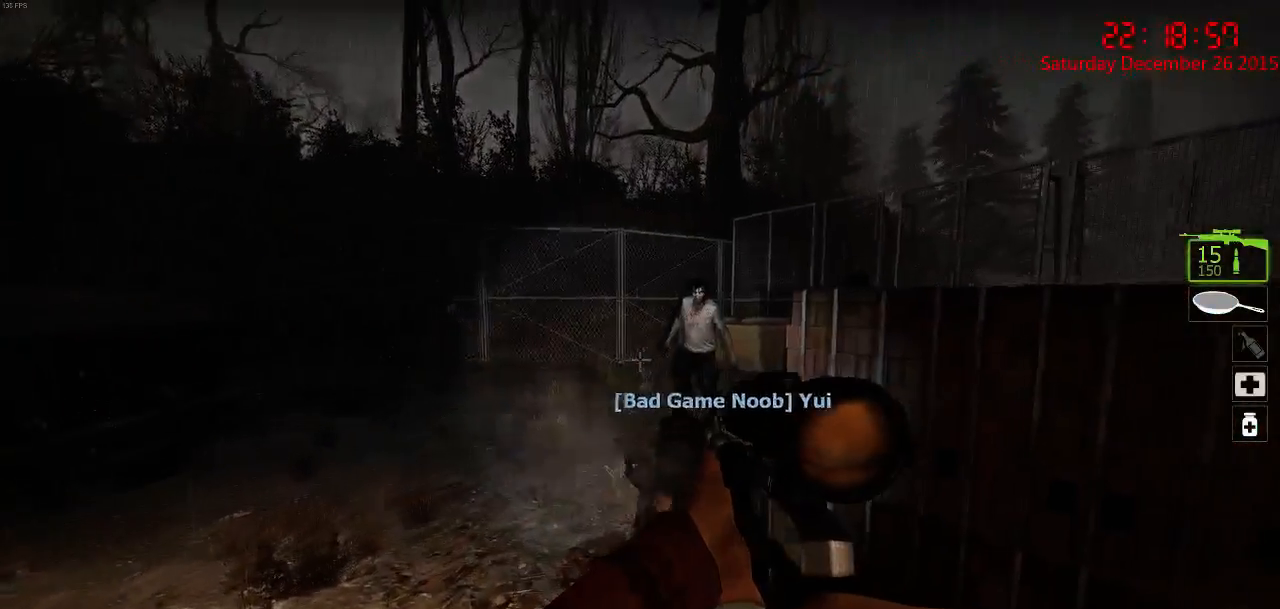
Gameplay with keyboard and mouse; each line is a JSON object with the keys and mouse buttons held at the frame after it. "events" lists presses ("down") and releases ("up") of "1", "2", "3", "4", "5", "a", "c", "caps_lock", "ctrl", "d", "e", "f", "g", "q", "r", "s", "shift", "space", "tab", "w", "x", "z", "mouse_left" and "mouse_right" between this image and that frame as [ms after this image, input, new state], when the widget could be followed in between. "mouse_left", "mouse_right" = the "left", "right" buttons of the "mouse" list. No other keys are recorded. Mouse movement is not recorded.
{"keys": [], "mouse": [], "events": [[334, "mouse_left", "down"], [450, "mouse_left", "up"]]}
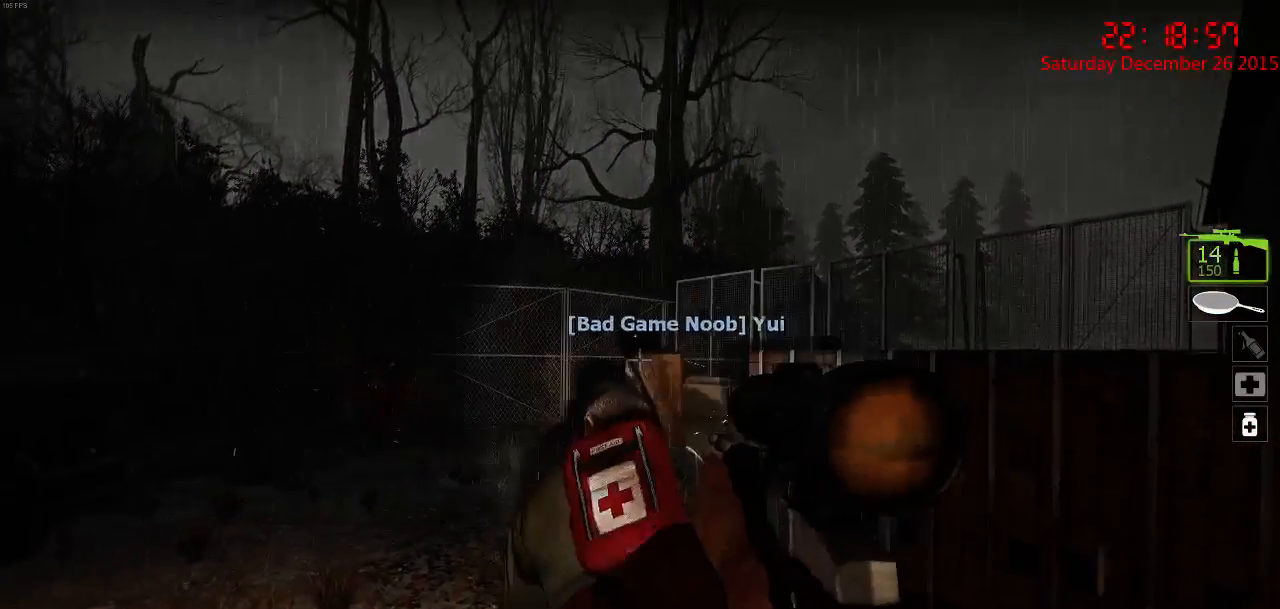
{"keys": ["a", "w"], "mouse": [], "events": [[100, "d", "down"], [134, "w", "down"], [167, "q", "down"], [317, "q", "up"], [367, "d", "up"], [500, "a", "down"]]}
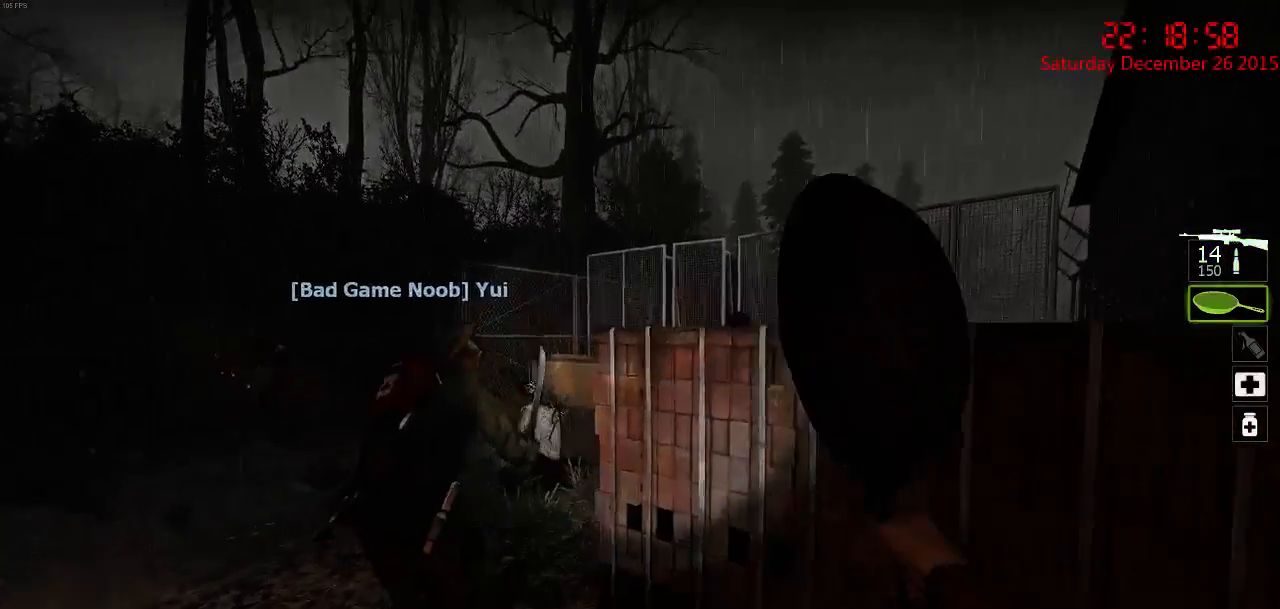
{"keys": ["d", "w"], "mouse": [], "events": [[150, "a", "up"], [200, "d", "down"], [217, "w", "up"], [250, "a", "down"], [250, "d", "up"], [350, "a", "up"], [350, "d", "down"], [450, "w", "down"]]}
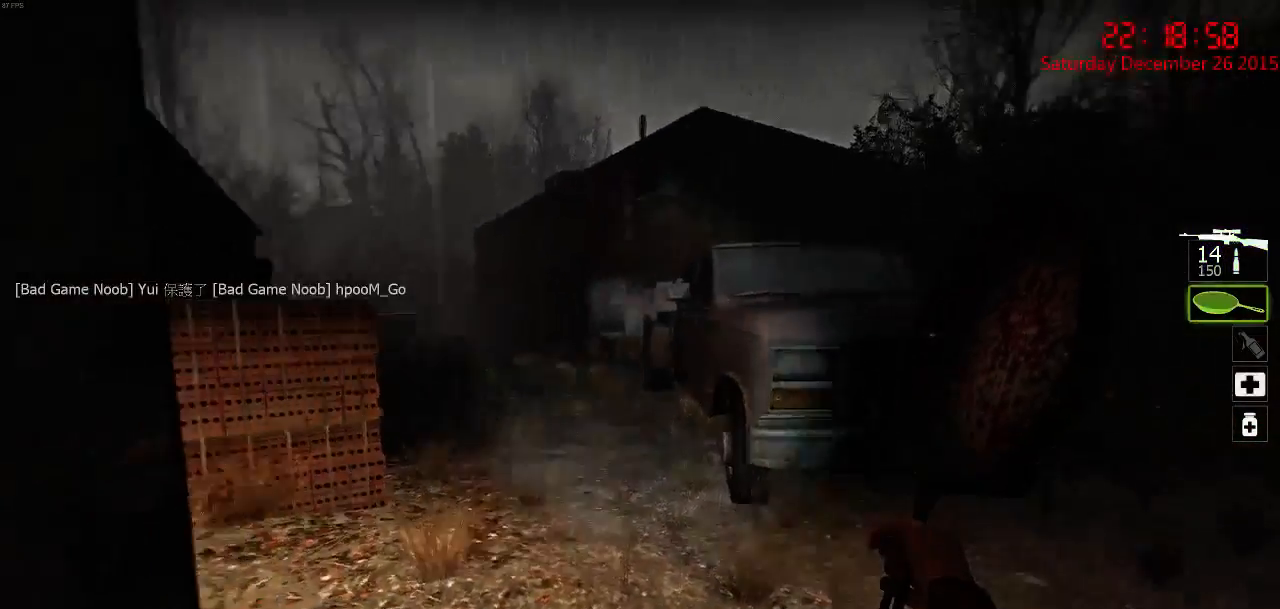
{"keys": ["d", "w"], "mouse": [], "events": [[100, "d", "up"], [267, "d", "down"]]}
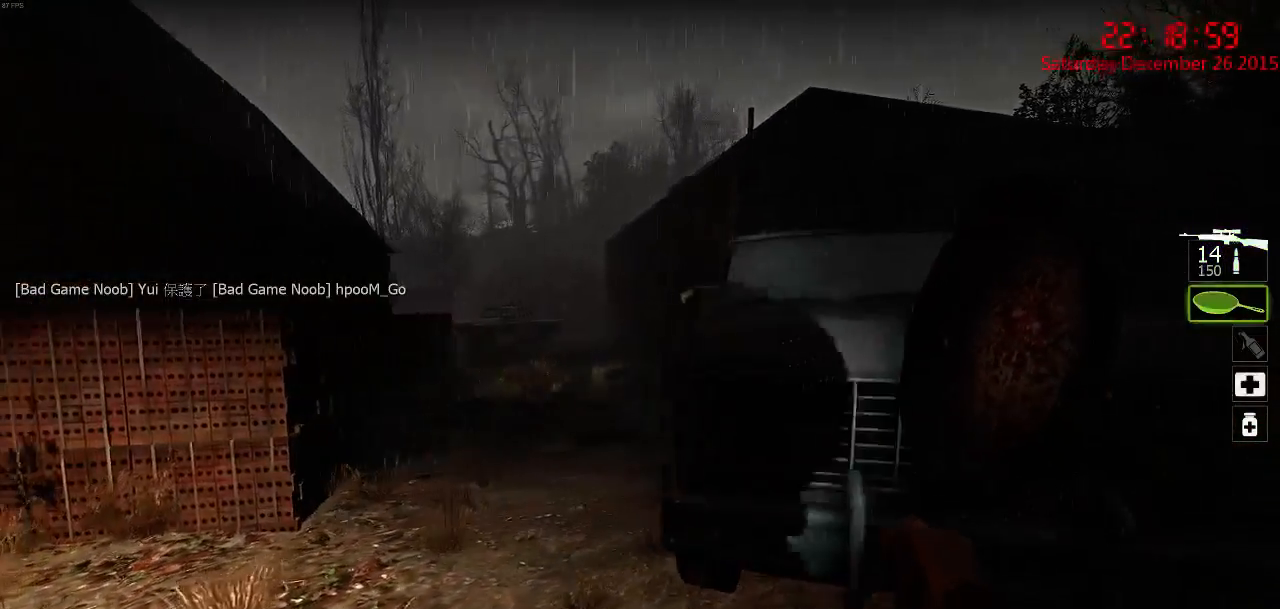
{"keys": ["w"], "mouse": ["right"], "events": [[34, "d", "up"], [34, "space", "down"], [134, "ctrl", "down"], [134, "space", "up"], [267, "a", "down"], [384, "ctrl", "up"], [417, "mouse_right", "down"], [417, "w", "up"], [500, "a", "up"], [500, "w", "down"]]}
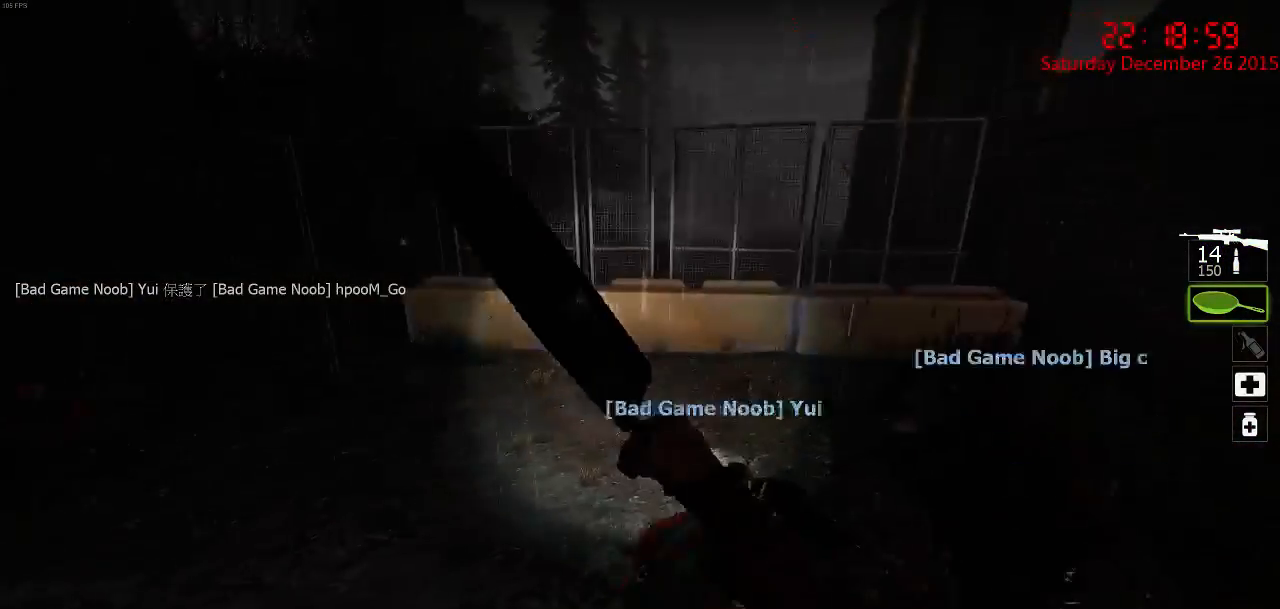
{"keys": ["a", "w"], "mouse": [], "events": [[50, "mouse_right", "up"], [100, "mouse_right", "down"], [184, "mouse_right", "up"], [484, "a", "down"]]}
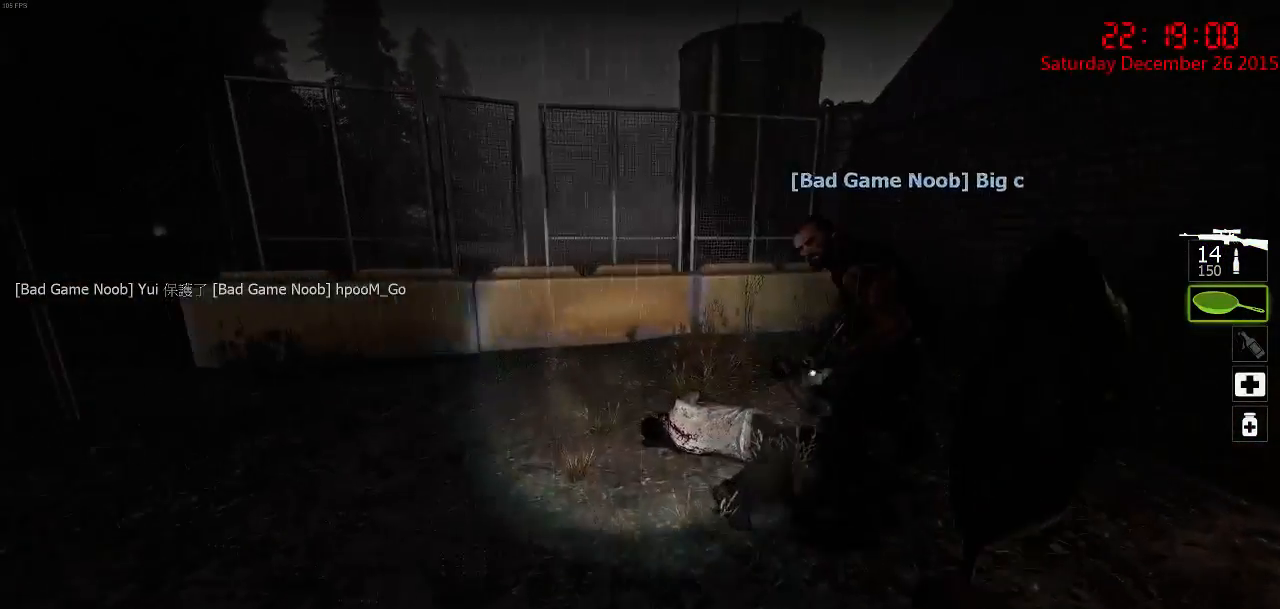
{"keys": ["w"], "mouse": [], "events": [[184, "w", "up"], [300, "a", "up"], [300, "d", "down"], [350, "w", "down"], [417, "d", "up"]]}
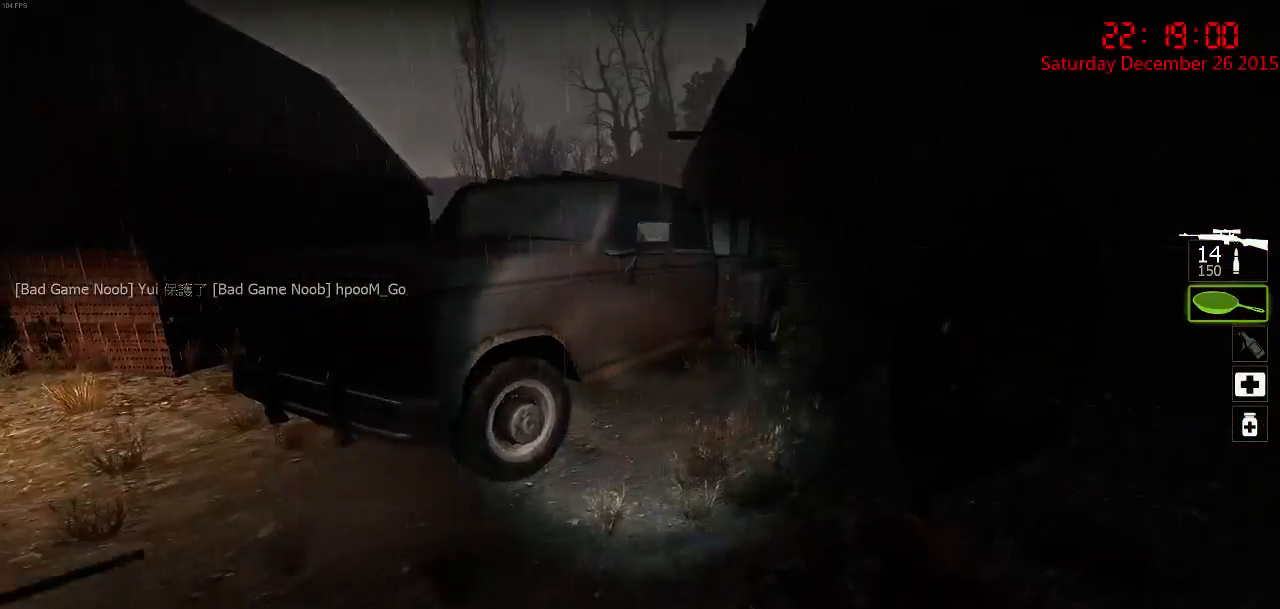
{"keys": ["d", "w"], "mouse": [], "events": [[300, "a", "down"], [367, "a", "up"], [417, "d", "down"]]}
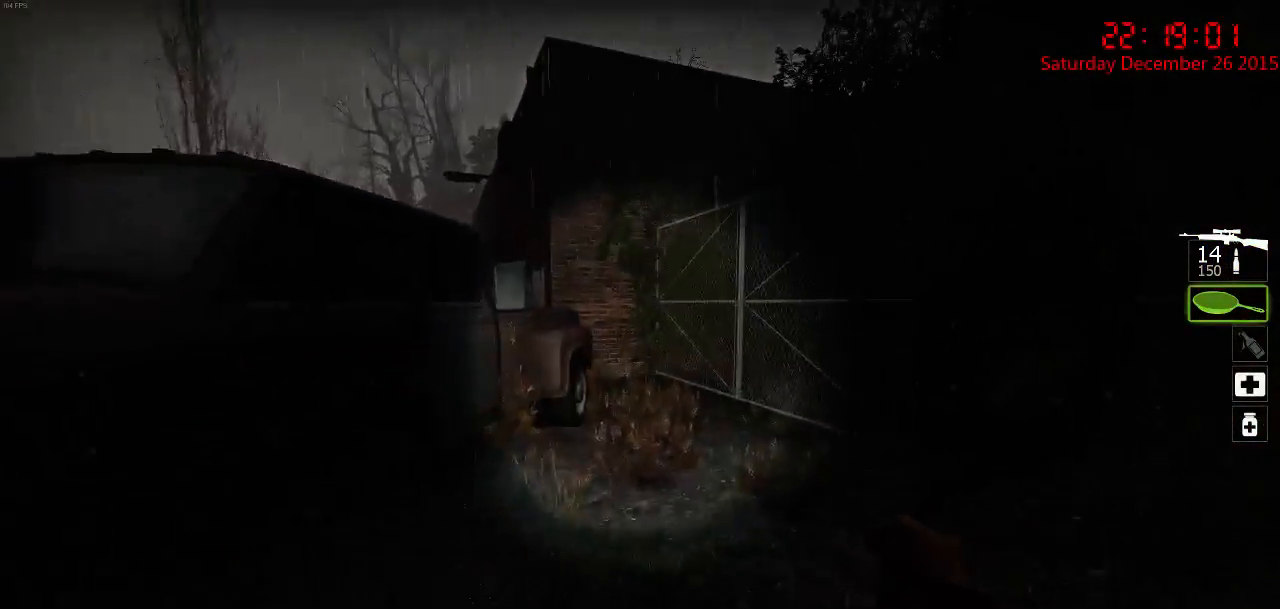
{"keys": ["d", "space", "w"], "mouse": [], "events": [[17, "d", "up"], [484, "d", "down"], [484, "space", "down"]]}
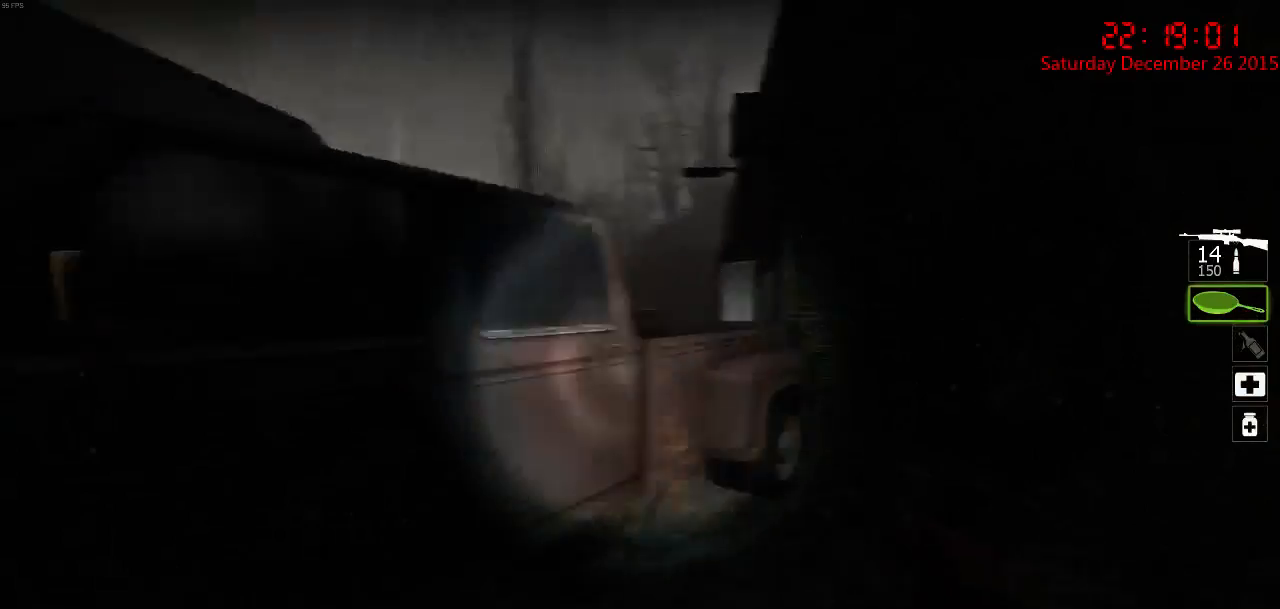
{"keys": ["d", "w"], "mouse": [], "events": [[17, "w", "up"], [50, "space", "up"], [300, "w", "down"]]}
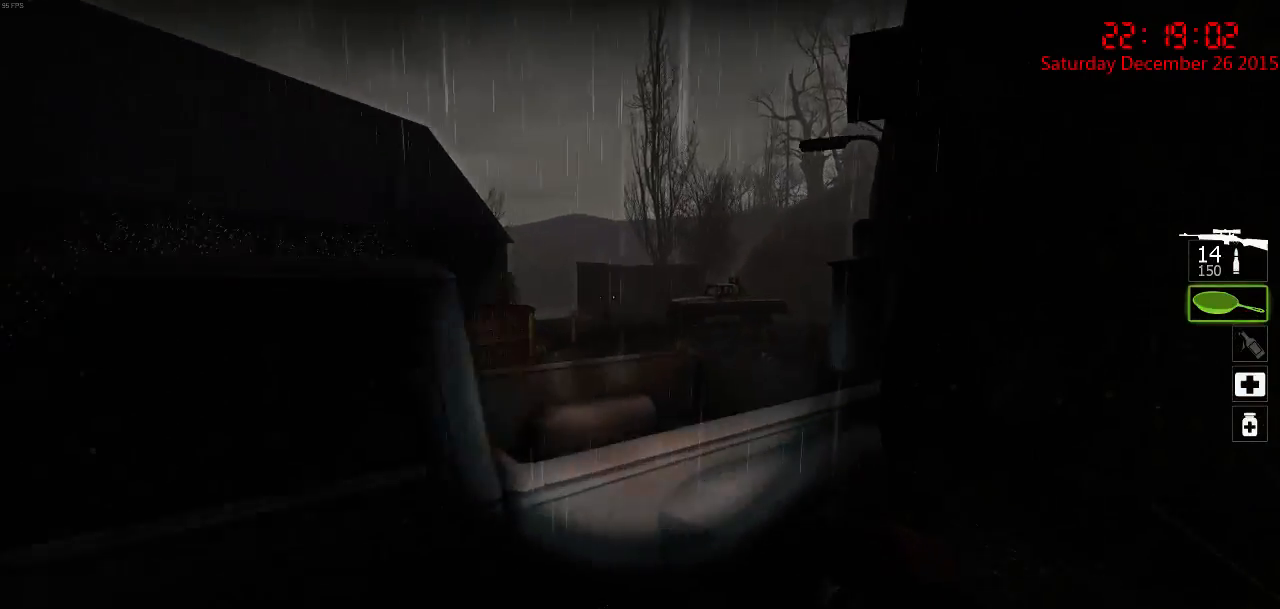
{"keys": ["d", "w"], "mouse": [], "events": []}
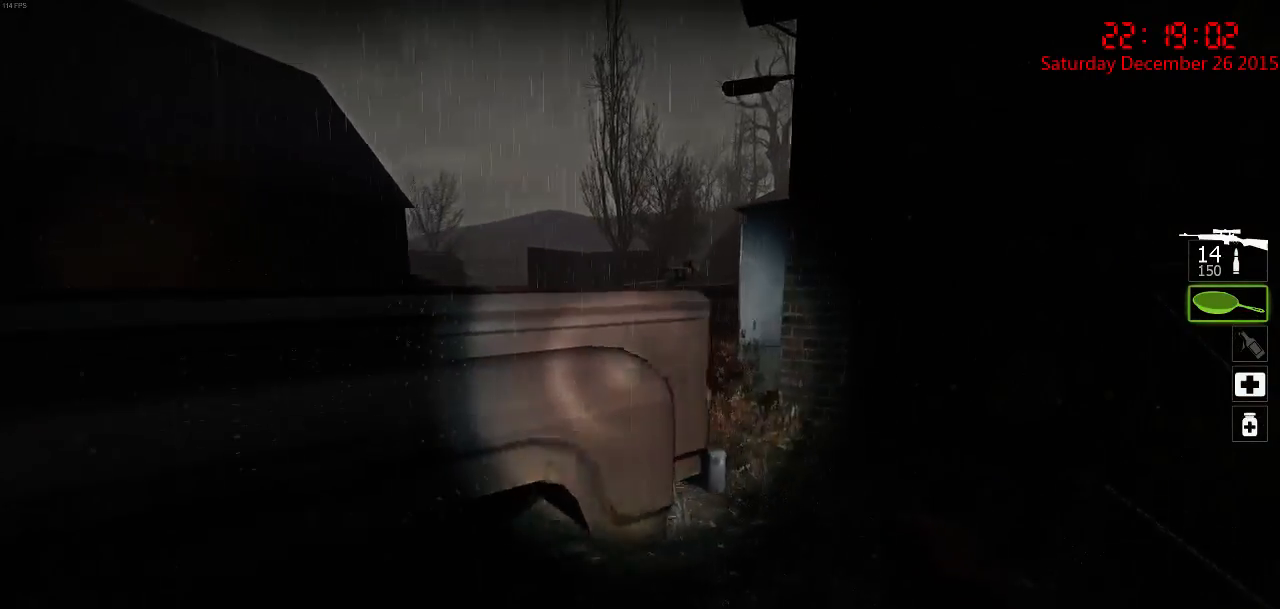
{"keys": ["w"], "mouse": [], "events": [[217, "d", "up"]]}
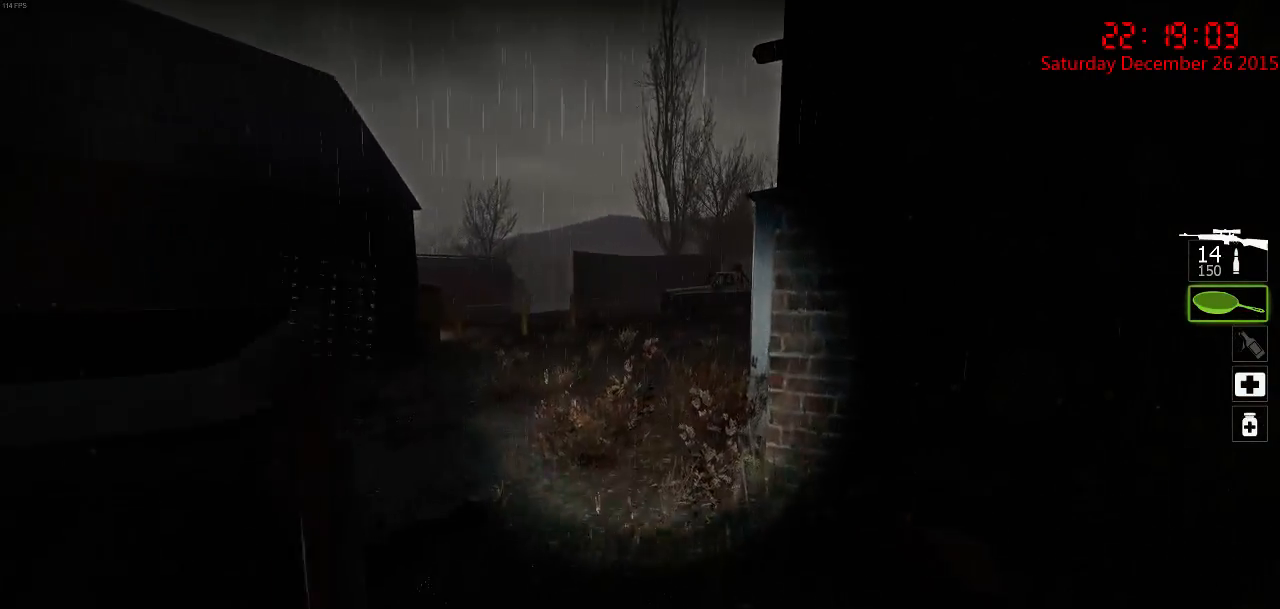
{"keys": ["w"], "mouse": [], "events": []}
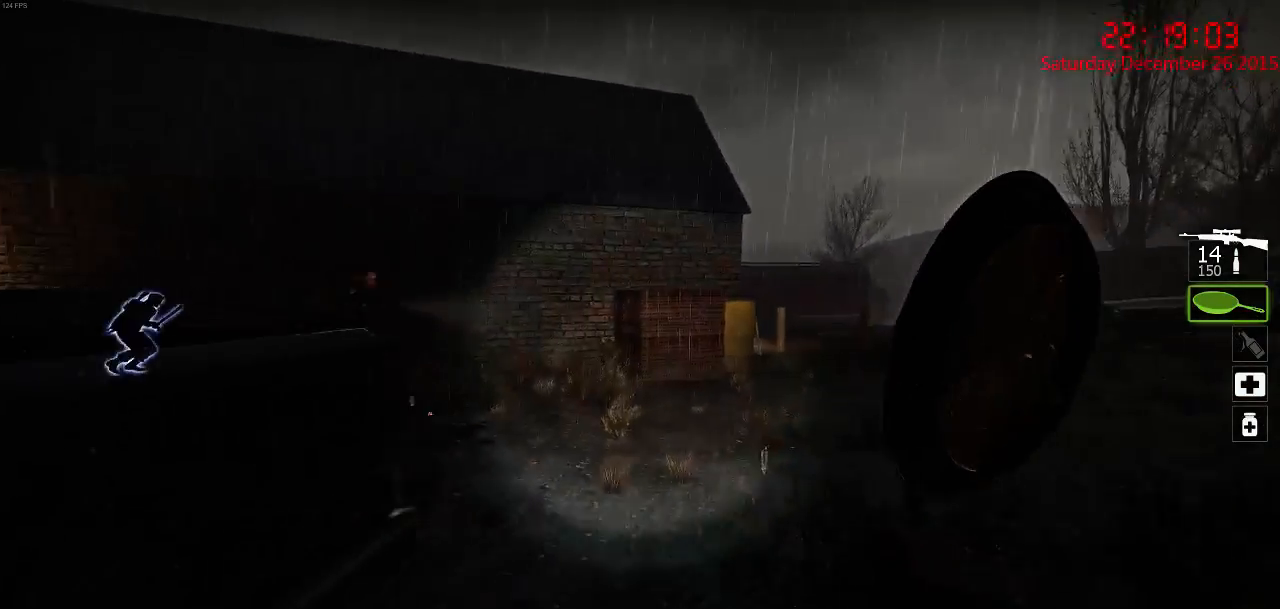
{"keys": ["a", "w"], "mouse": [], "events": [[134, "d", "down"], [200, "d", "up"], [417, "a", "down"]]}
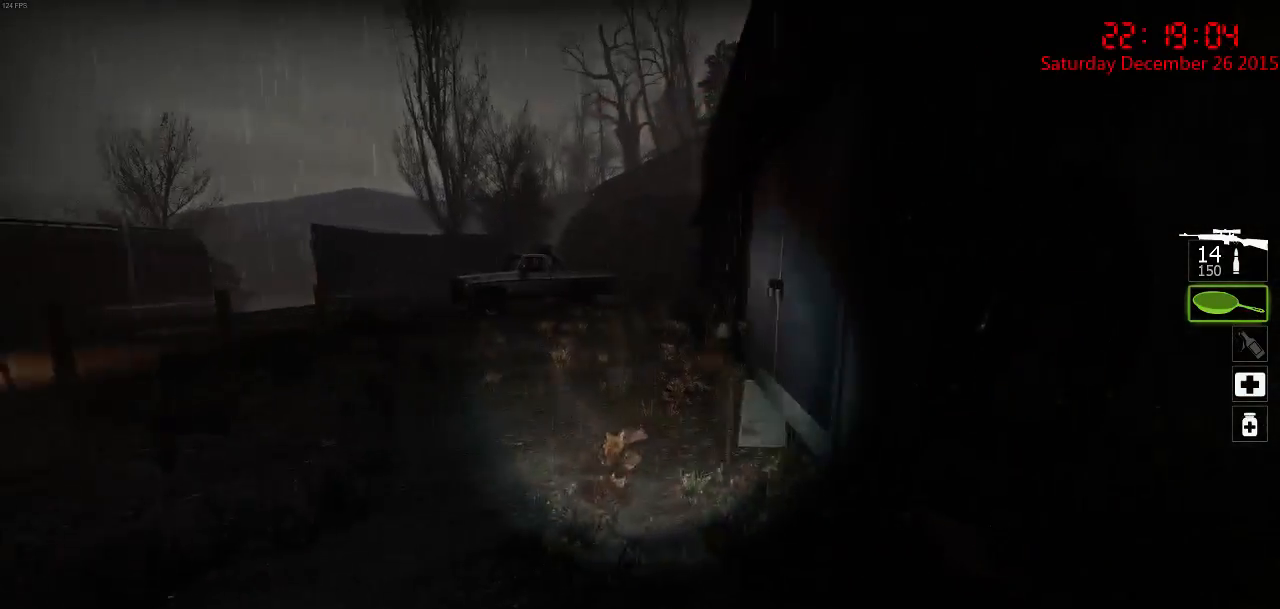
{"keys": ["a", "w"], "mouse": [], "events": []}
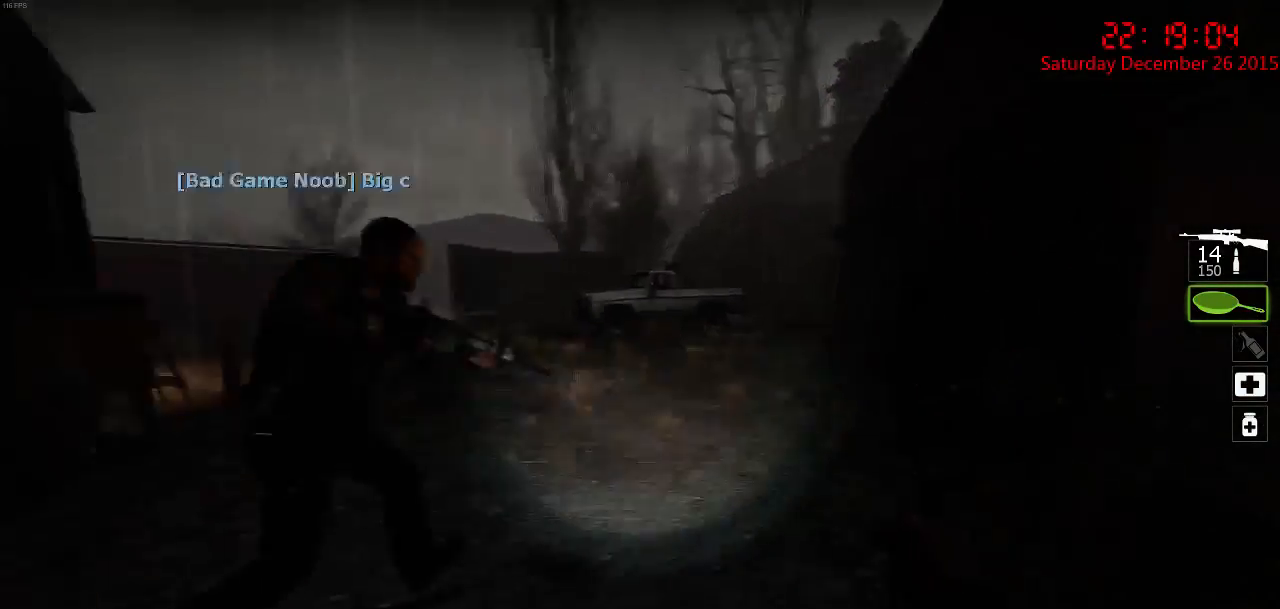
{"keys": ["w"], "mouse": [], "events": [[17, "a", "up"]]}
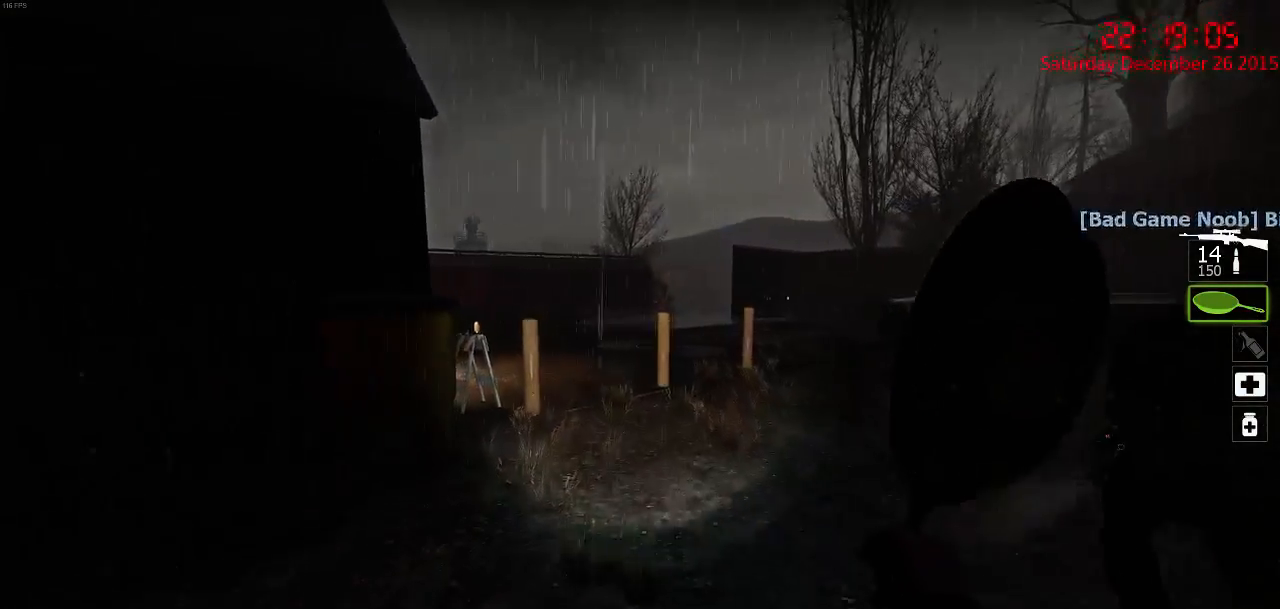
{"keys": ["d", "space", "w"], "mouse": [], "events": [[467, "space", "down"], [500, "d", "down"]]}
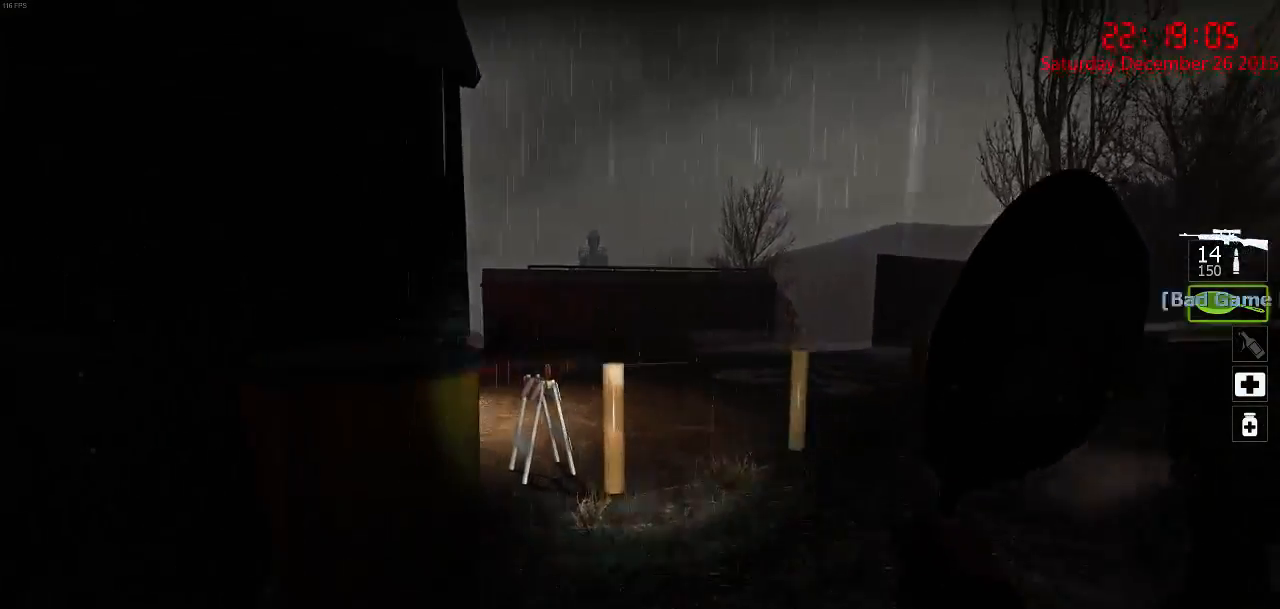
{"keys": ["w"], "mouse": [], "events": [[100, "space", "up"], [100, "w", "up"], [300, "w", "down"], [334, "d", "up"]]}
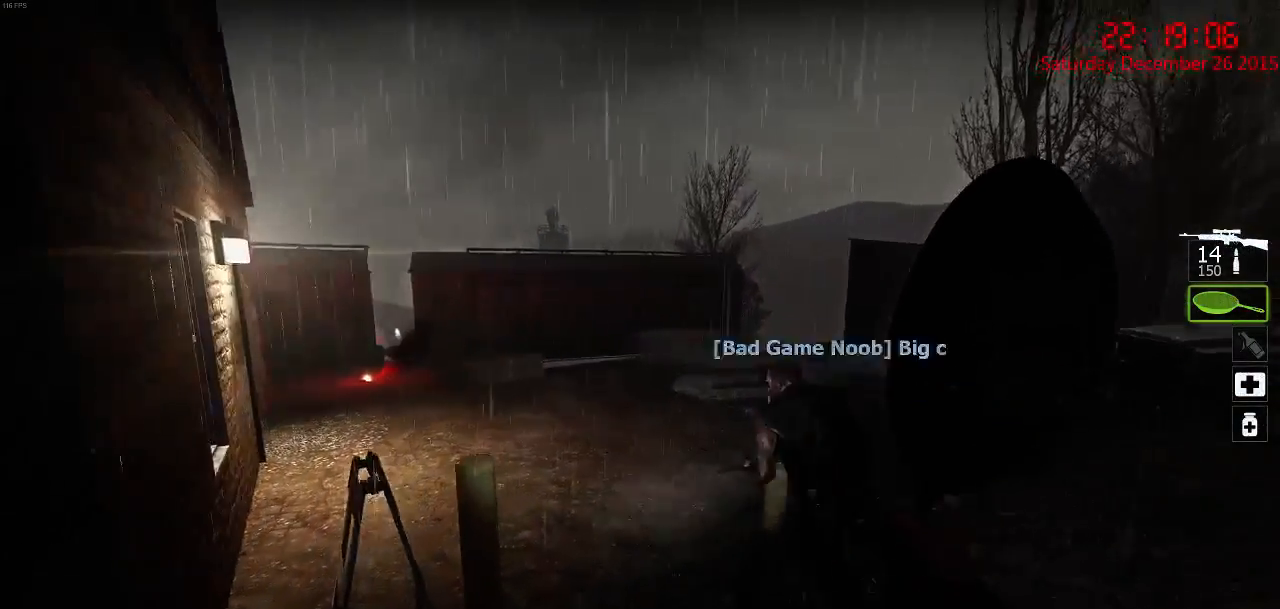
{"keys": ["d", "w"], "mouse": [], "events": [[184, "space", "down"], [217, "a", "down"], [284, "space", "up"], [284, "w", "up"], [450, "w", "down"], [484, "a", "up"], [484, "d", "down"]]}
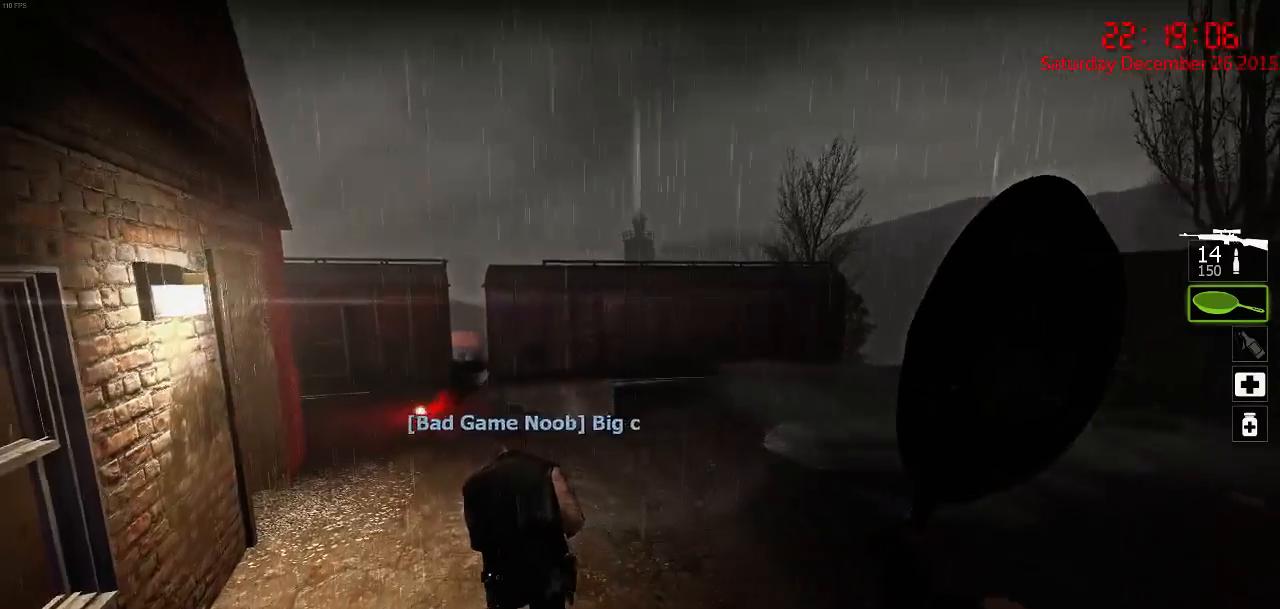
{"keys": ["a"], "mouse": [], "events": [[150, "d", "up"], [184, "a", "down"], [350, "w", "up"], [400, "space", "down"], [467, "space", "up"]]}
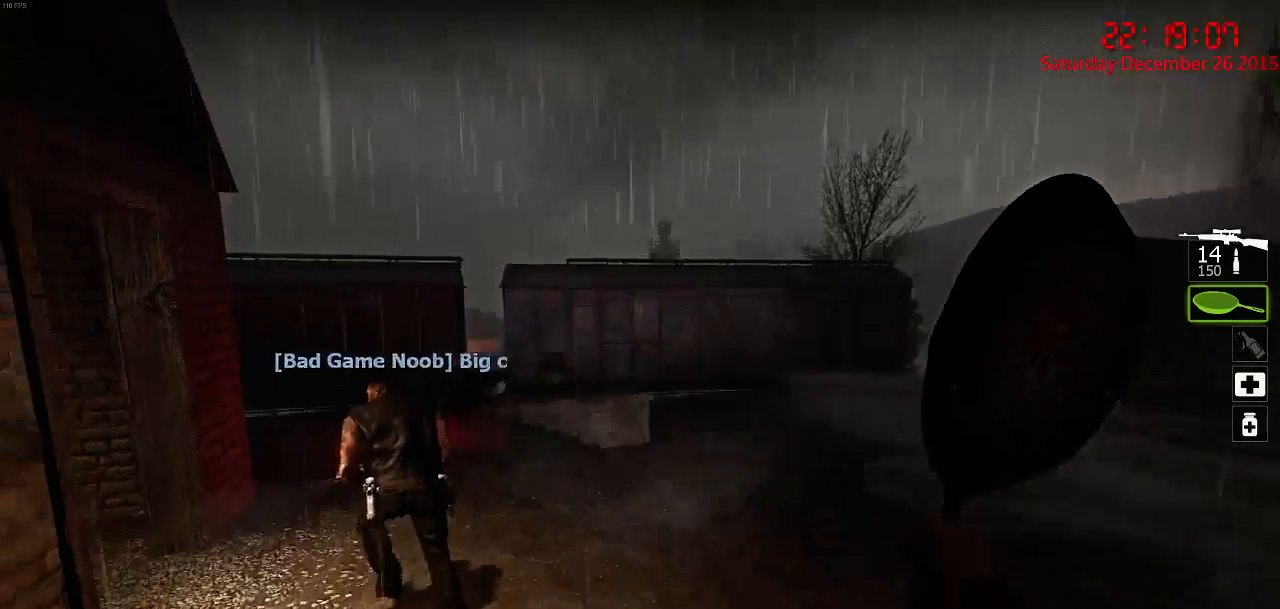
{"keys": ["w"], "mouse": [], "events": [[167, "w", "down"], [284, "a", "up"]]}
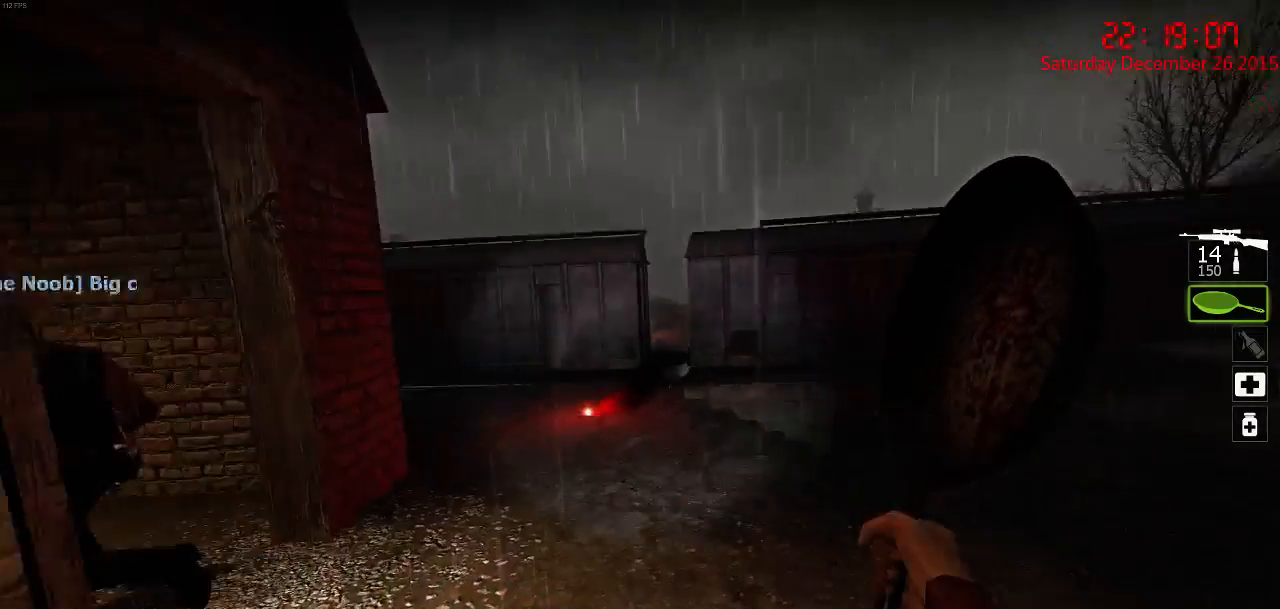
{"keys": ["d"], "mouse": [], "events": [[34, "space", "down"], [67, "a", "down"], [117, "w", "up"], [150, "space", "up"], [350, "w", "down"], [384, "a", "up"], [417, "d", "down"], [484, "w", "up"]]}
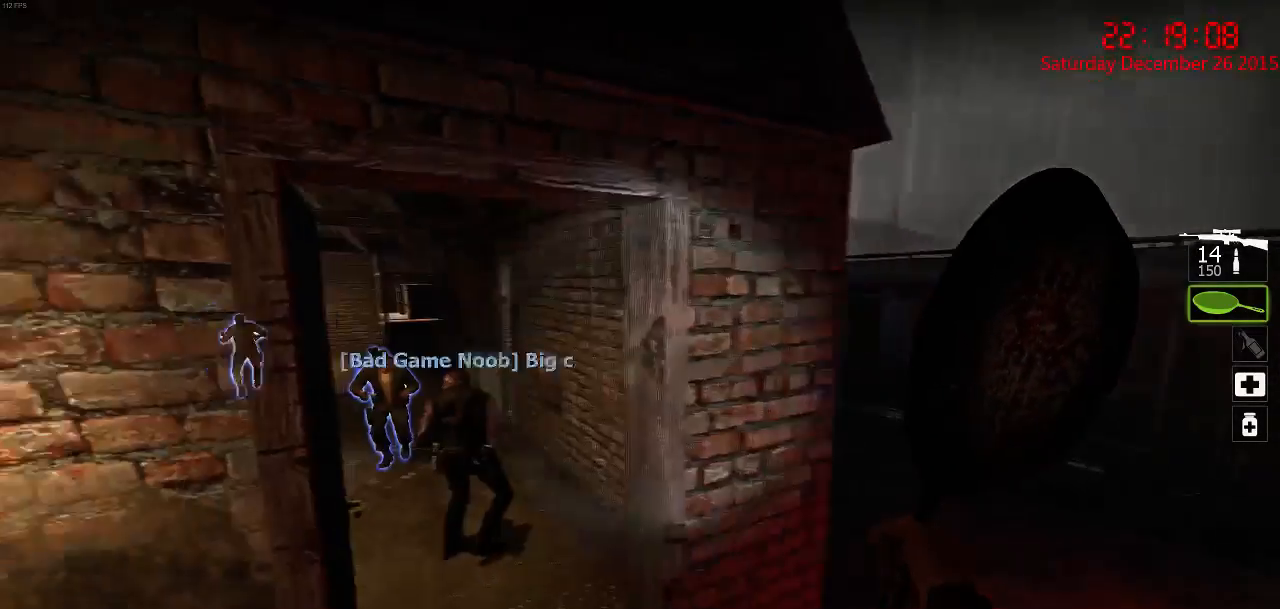
{"keys": ["space", "w"], "mouse": [], "events": [[250, "w", "down"], [334, "d", "up"], [434, "space", "down"]]}
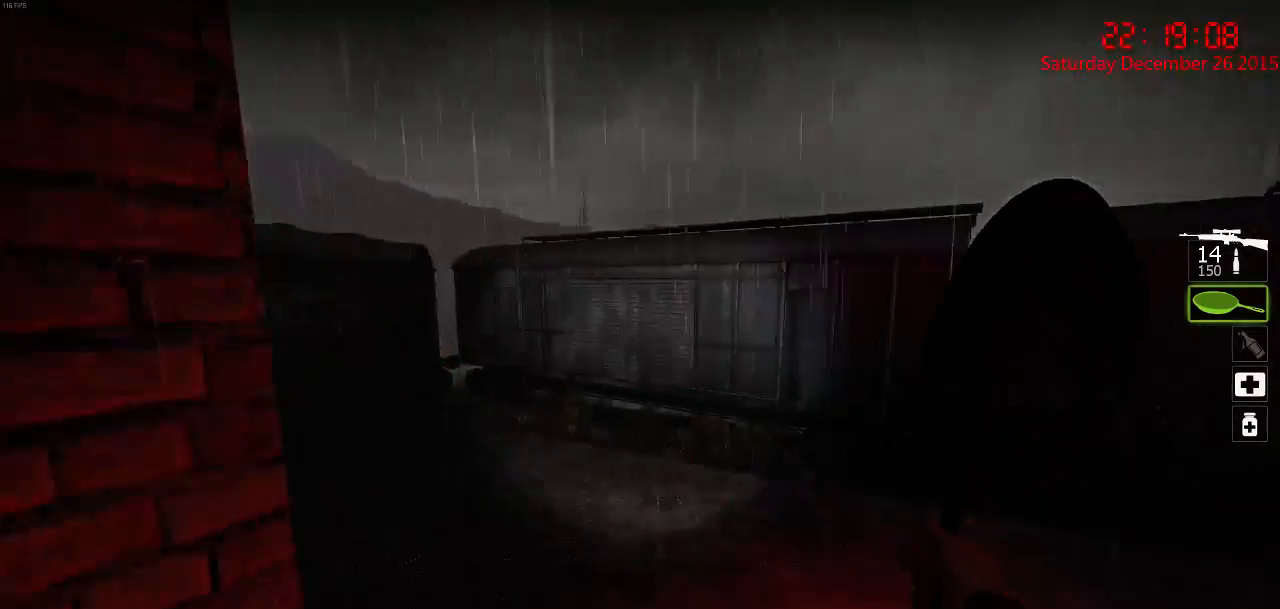
{"keys": ["w"], "mouse": [], "events": [[34, "d", "down"], [34, "space", "up"], [67, "w", "up"], [300, "w", "down"], [334, "d", "up"]]}
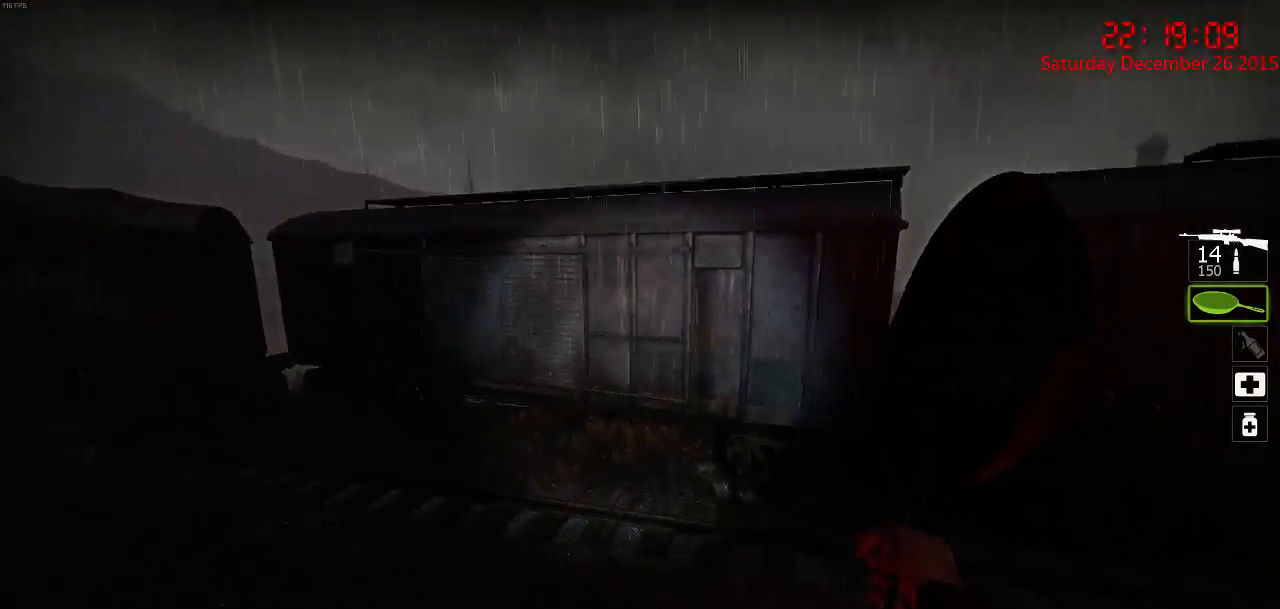
{"keys": ["d"], "mouse": [], "events": [[34, "d", "down"], [134, "space", "down"], [167, "w", "up"], [234, "space", "up"]]}
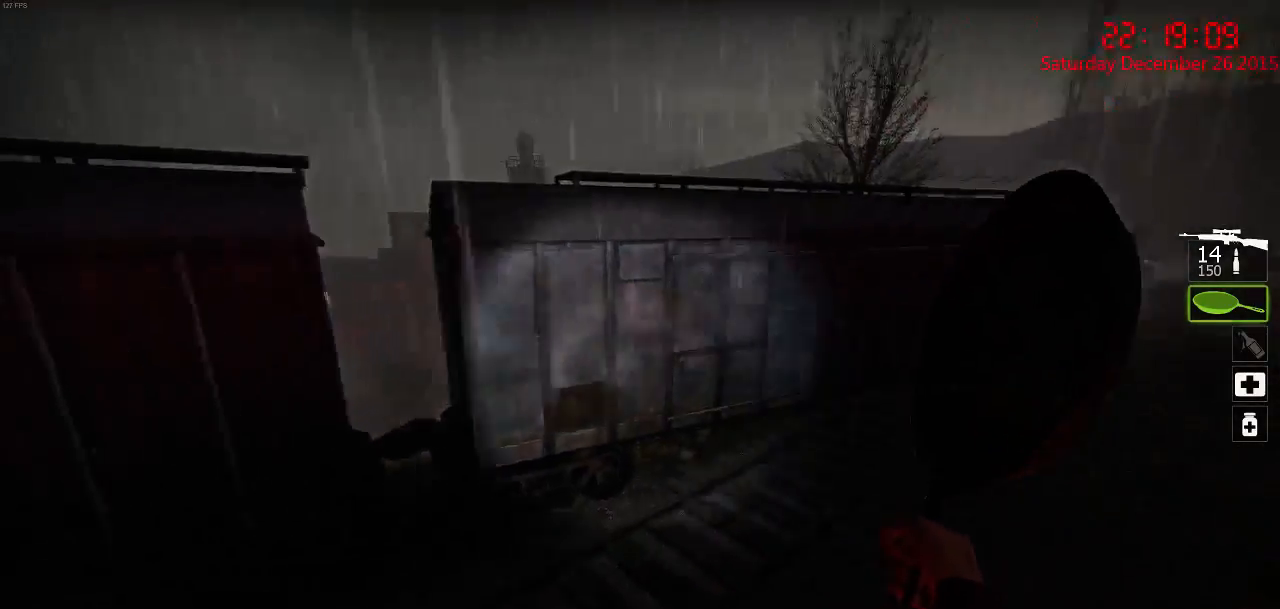
{"keys": ["d"], "mouse": [], "events": [[50, "w", "down"], [117, "d", "up"], [384, "space", "down"], [417, "d", "down"], [450, "w", "up"], [500, "space", "up"]]}
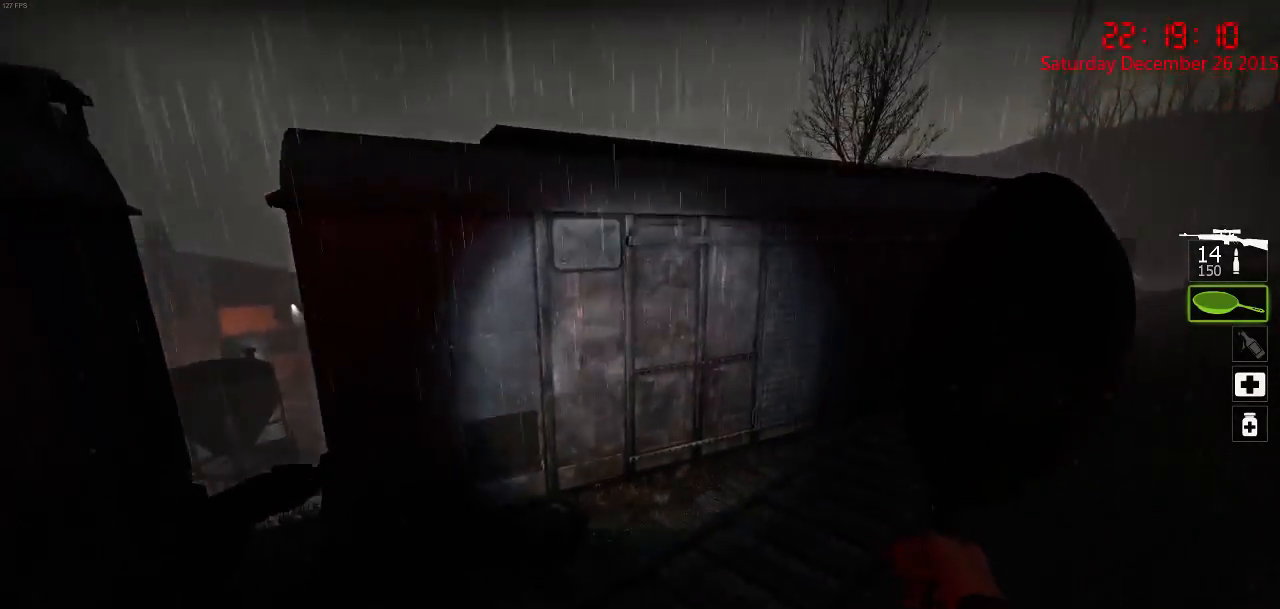
{"keys": ["a", "w"], "mouse": [], "events": [[317, "w", "down"], [400, "d", "up"], [467, "a", "down"]]}
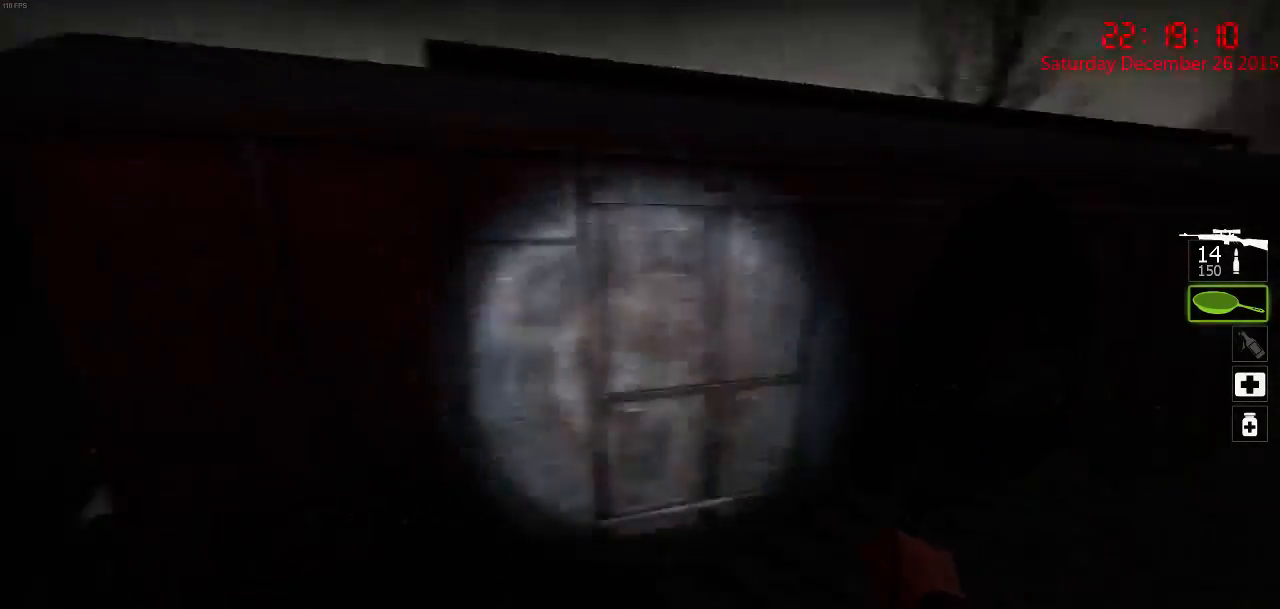
{"keys": ["a", "w"], "mouse": [], "events": [[67, "w", "up"], [167, "w", "down"]]}
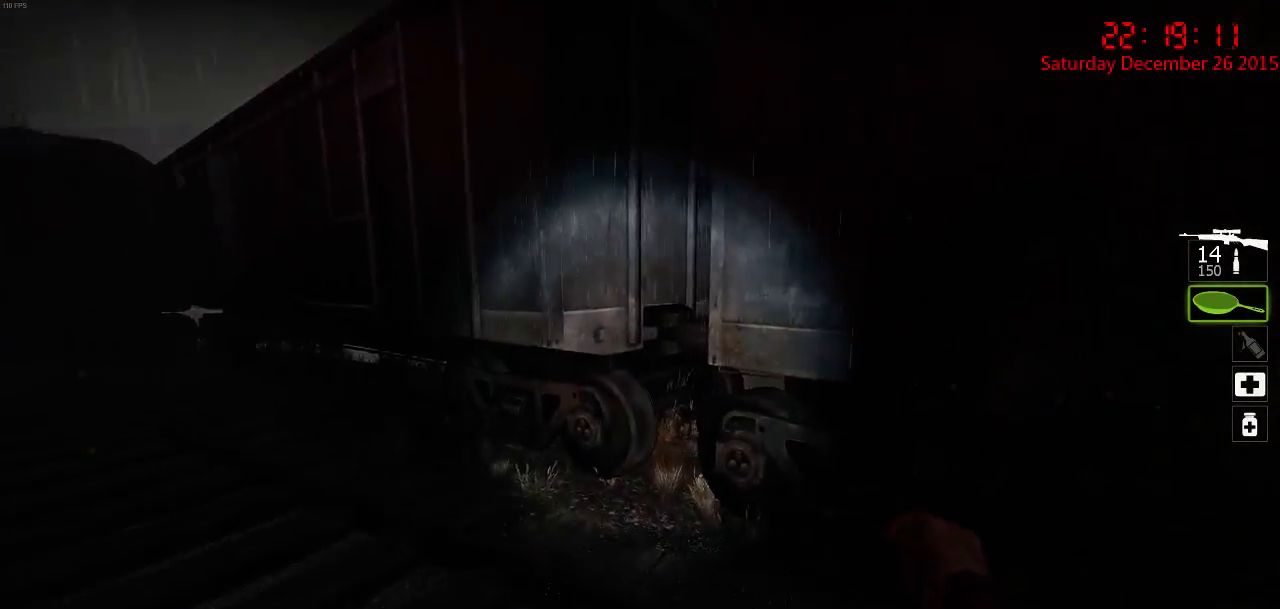
{"keys": ["w"], "mouse": [], "events": [[117, "a", "up"], [384, "a", "down"], [450, "a", "up"]]}
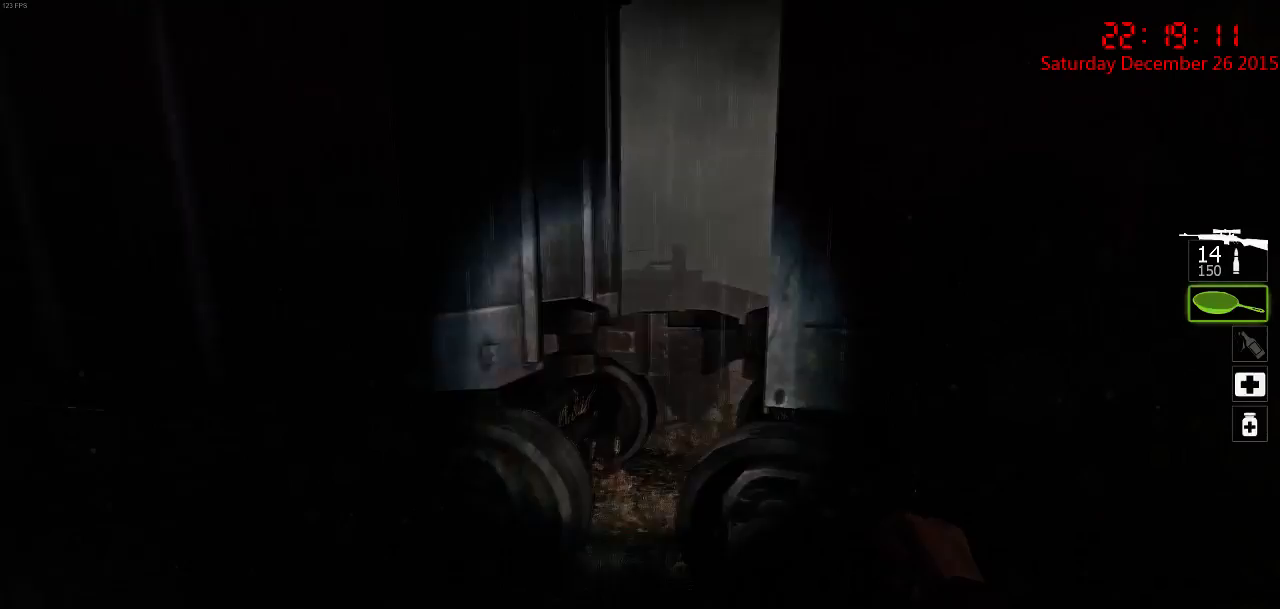
{"keys": ["ctrl", "space", "w"], "mouse": [], "events": [[250, "d", "down"], [400, "d", "up"], [400, "space", "down"], [500, "ctrl", "down"]]}